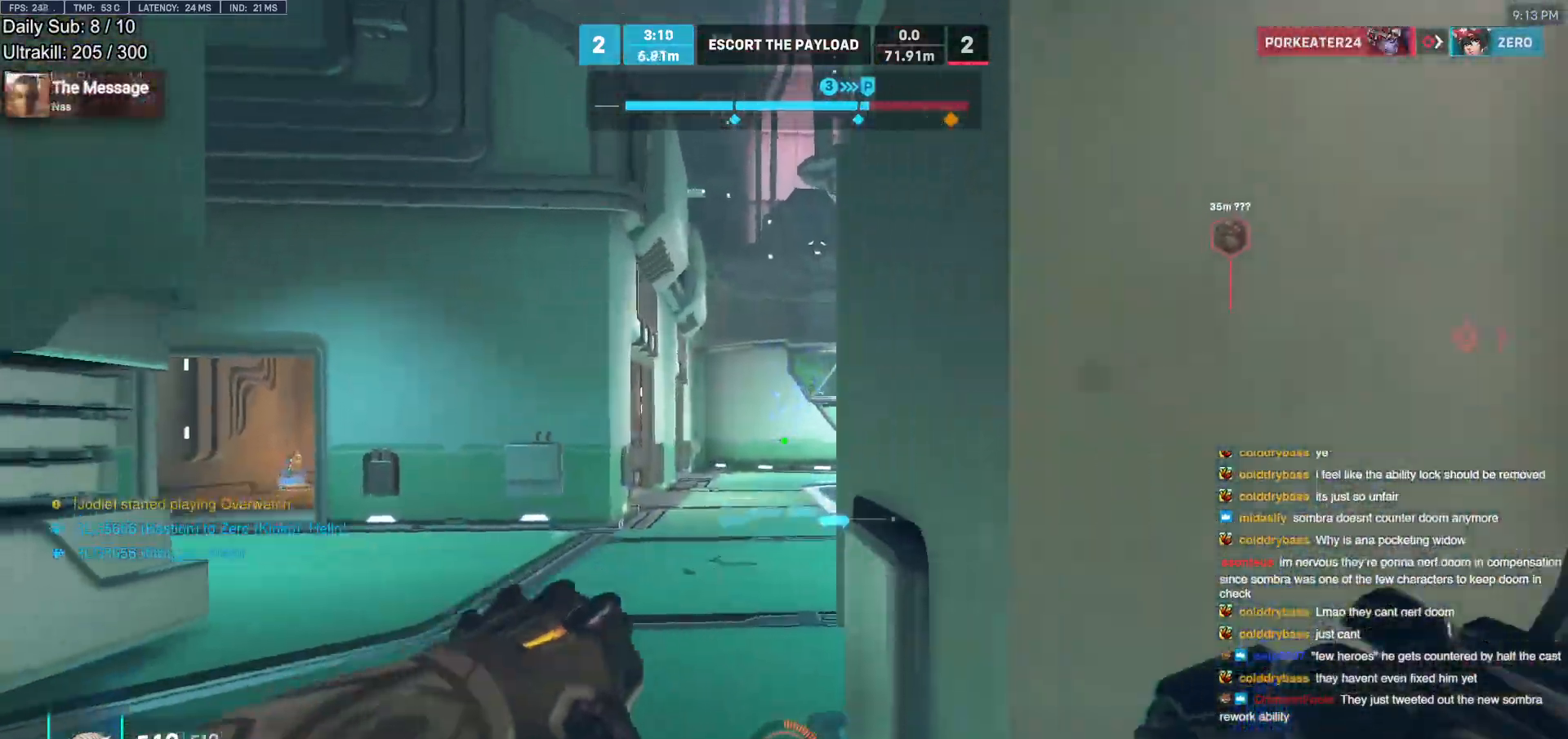
Gameplay with keyboard and mouse; each line is a JSON object with the keys and mouse buttons held at the frame after it. "events" lists presses ("down") and releases ("up") of "a", "ctrl", "d", "e", "f", "melee", "q", "r", "s", "shift", "space", "w", "mouse_left" and "mouse_right" between this image and that frame as [ms after this image, input, new state], when the widget could be followed in between. "mouse_left", "mouse_right" = the "left", "right" buttons of the "mouse" list. No other keys are recorded. Mouse movement is not recorded. Key names are as the overlay labels them; some are game actions (e.g. jump) rather than physical keys.
{"keys": ["a"], "mouse": ["right"], "events": [[50, "a", "down"], [50, "space", "down"], [100, "d", "up"], [183, "space", "up"], [233, "d", "down"], [383, "d", "up"], [383, "s", "up"]]}
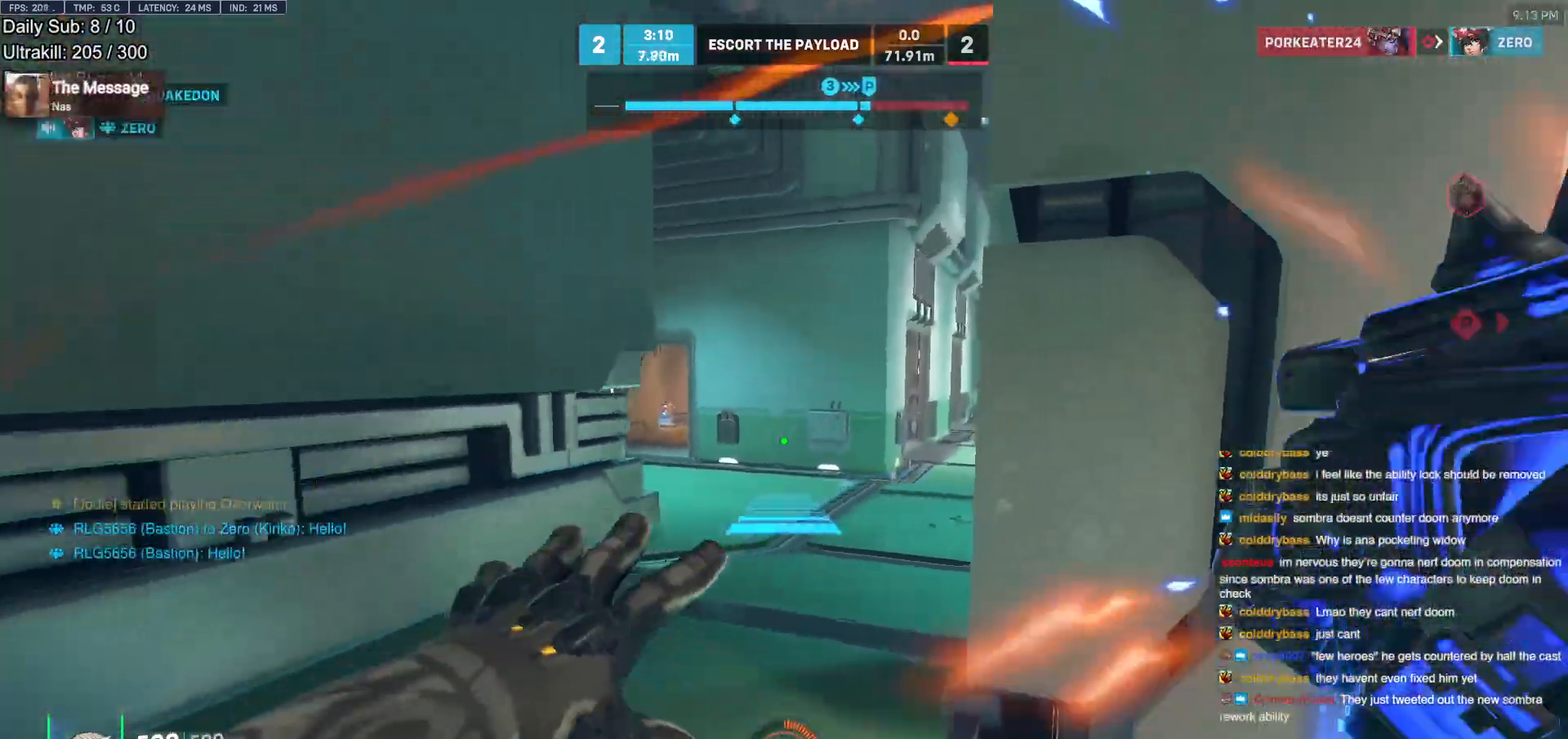
{"keys": ["w"], "mouse": [], "events": [[67, "mouse_right", "up"], [67, "w", "down"], [117, "a", "up"], [200, "space", "down"], [250, "space", "up"], [350, "space", "down"], [433, "space", "up"]]}
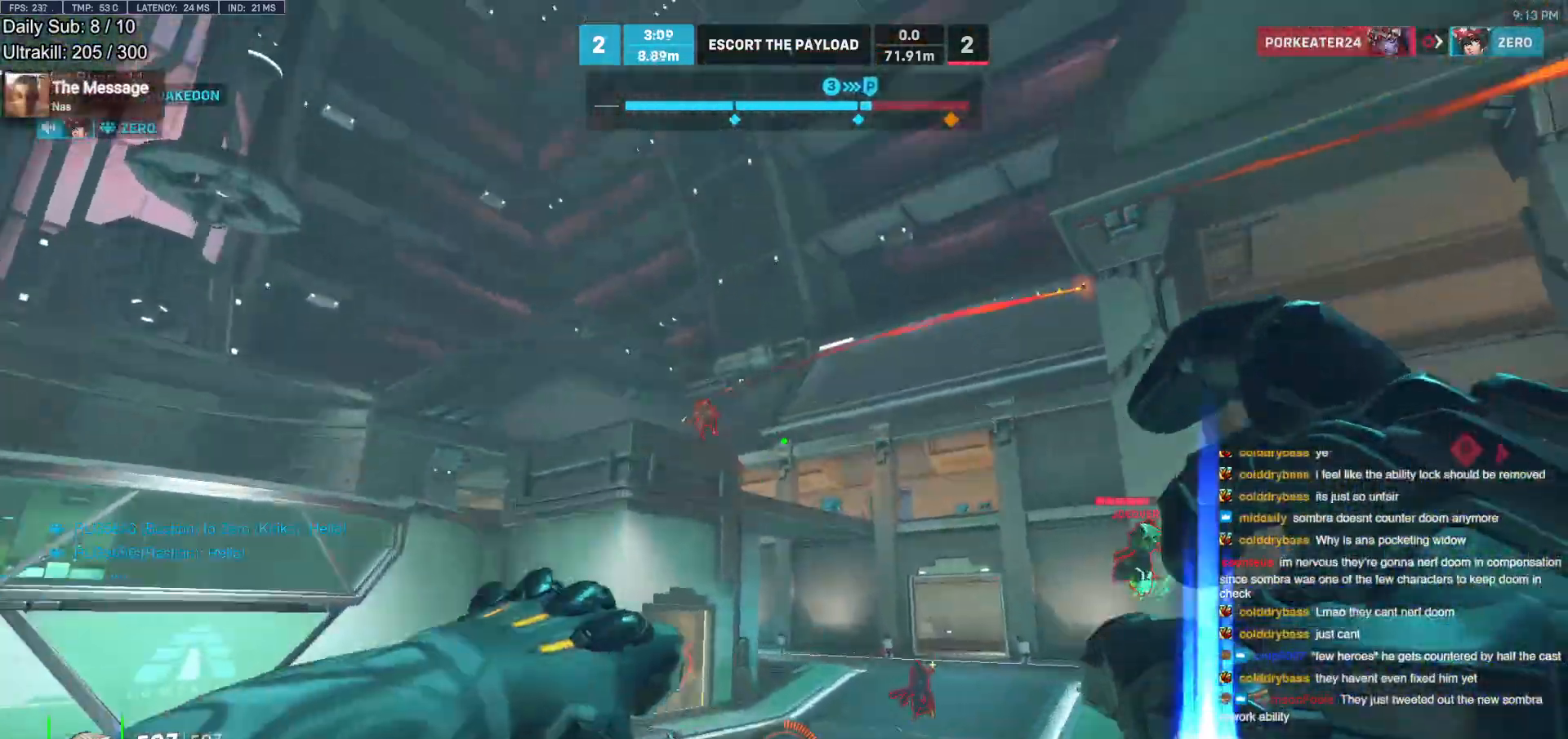
{"keys": ["w"], "mouse": [], "events": [[217, "e", "down"], [267, "e", "up"]]}
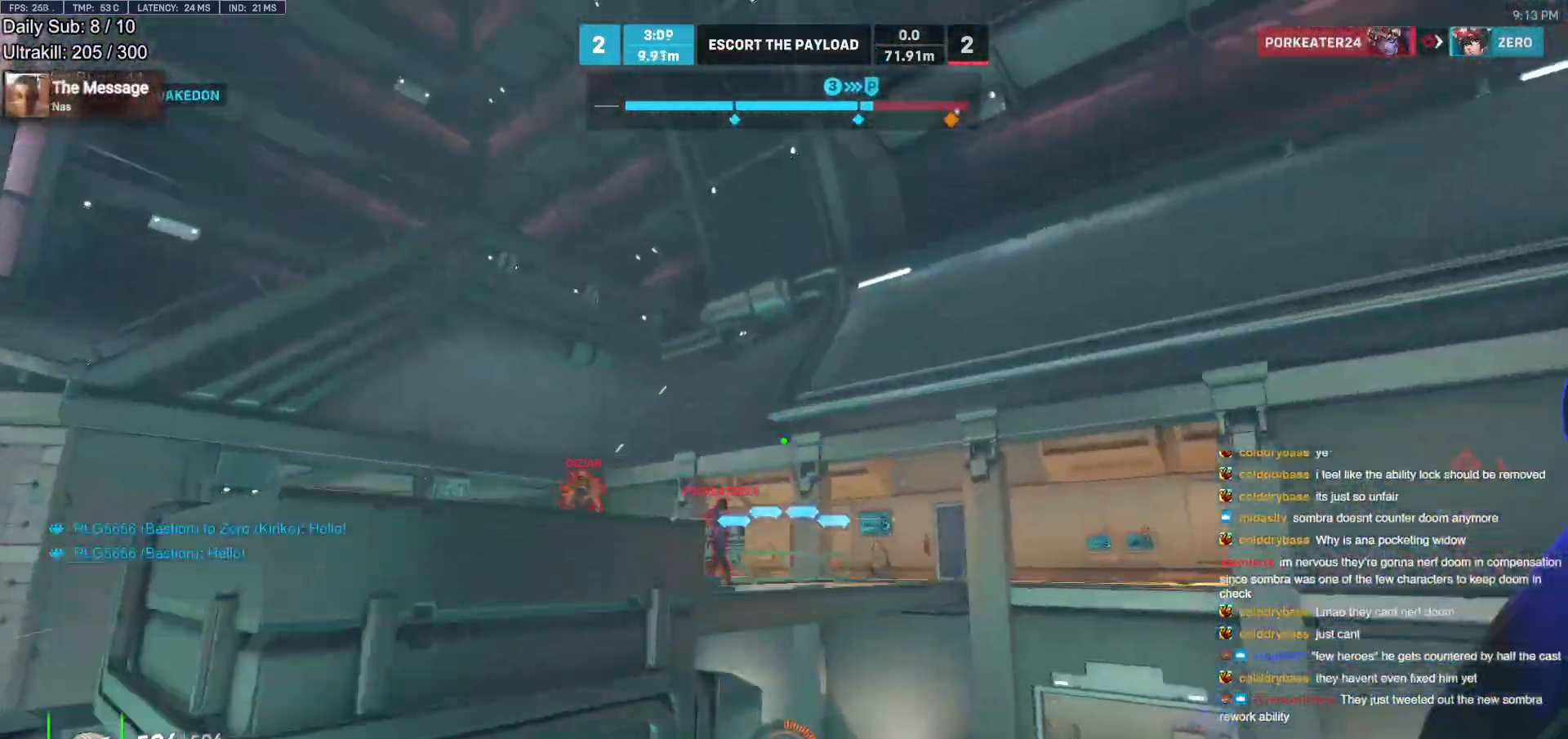
{"keys": ["d", "w"], "mouse": [], "events": [[183, "d", "down"]]}
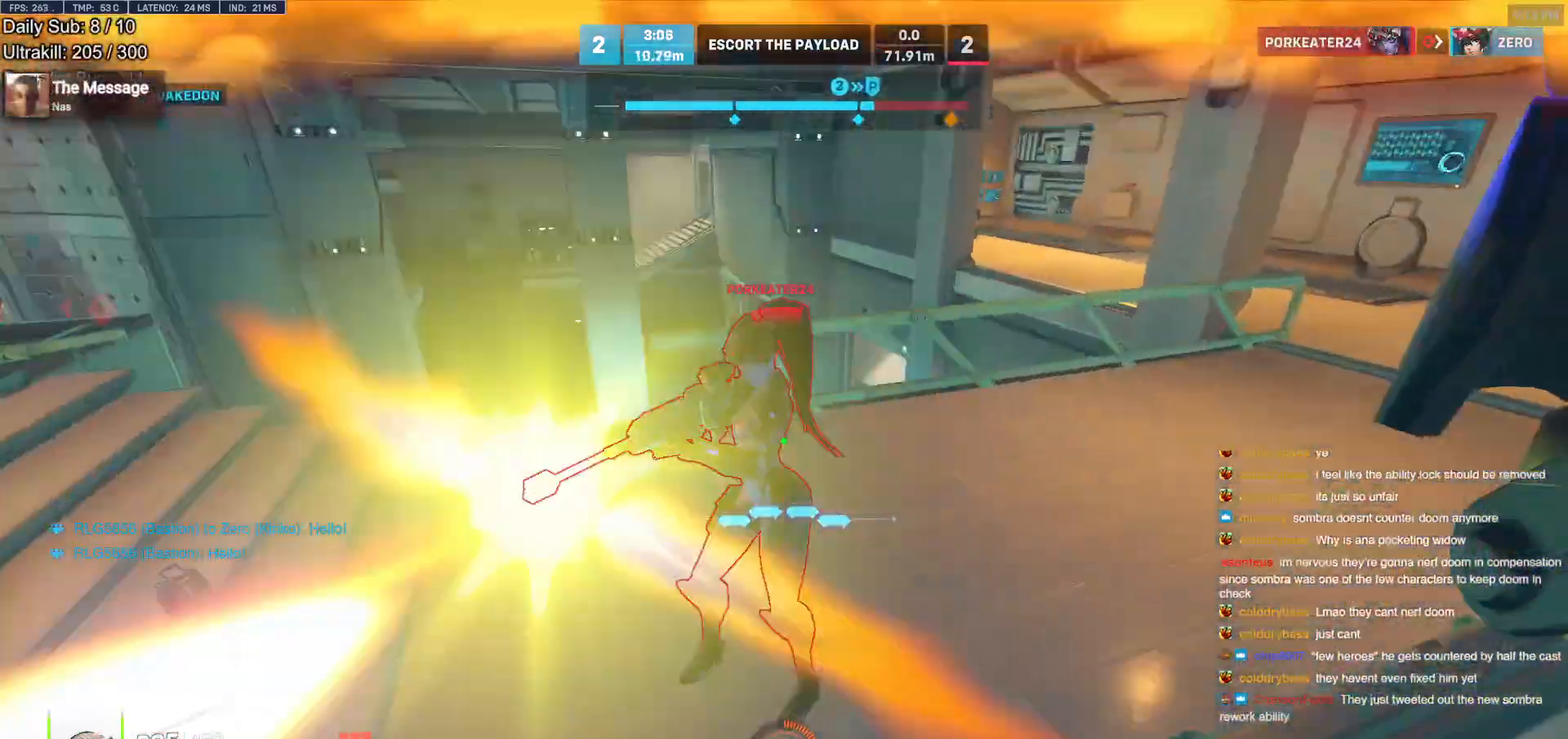
{"keys": ["a"], "mouse": ["left"], "events": [[150, "a", "down"], [200, "a", "up"], [200, "d", "up"], [333, "a", "down"], [433, "mouse_left", "down"], [433, "w", "up"]]}
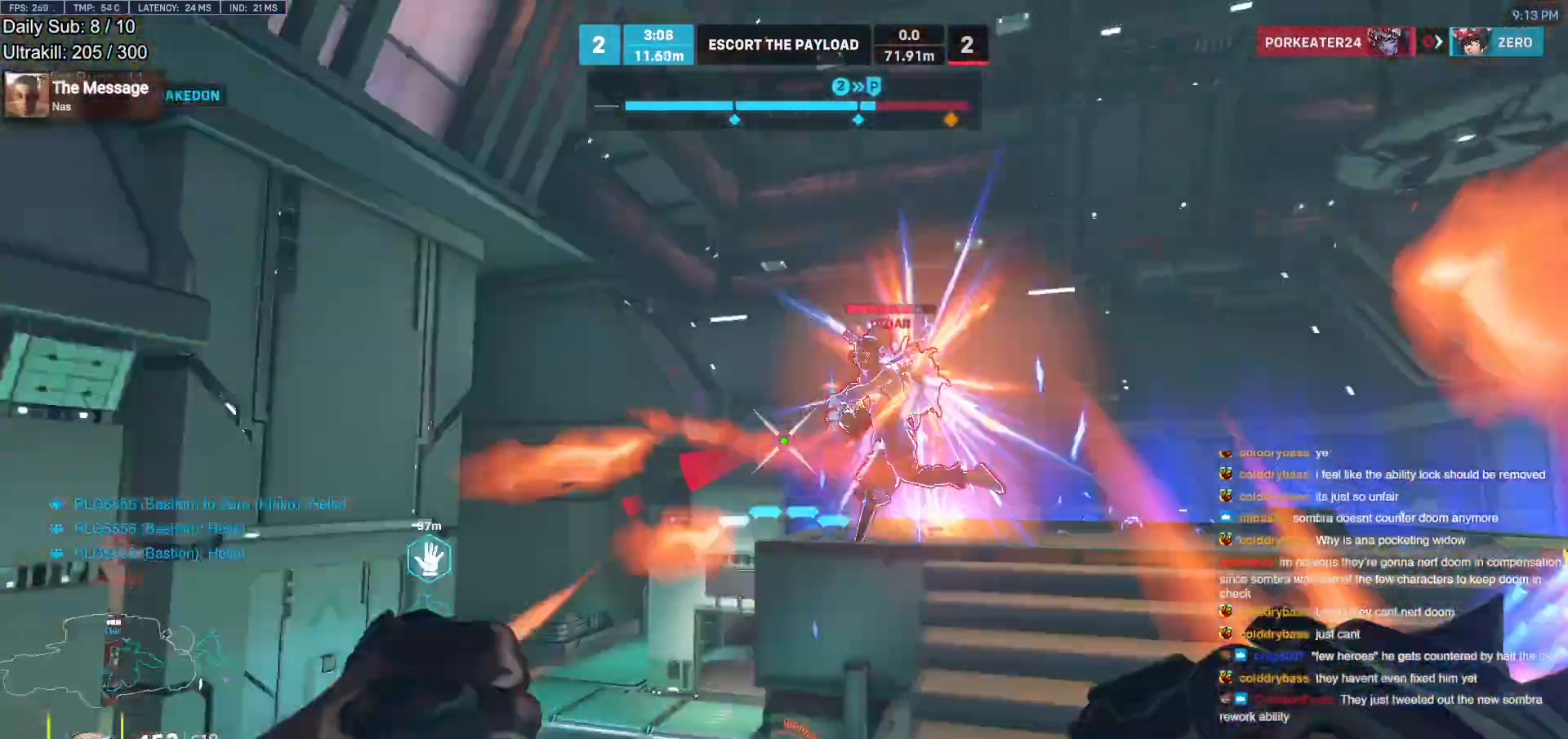
{"keys": ["a", "w"], "mouse": ["left"], "events": [[33, "melee", "down"], [133, "mouse_left", "up"], [167, "space", "down"], [167, "w", "down"], [217, "melee", "up"], [217, "space", "up"], [500, "mouse_left", "down"]]}
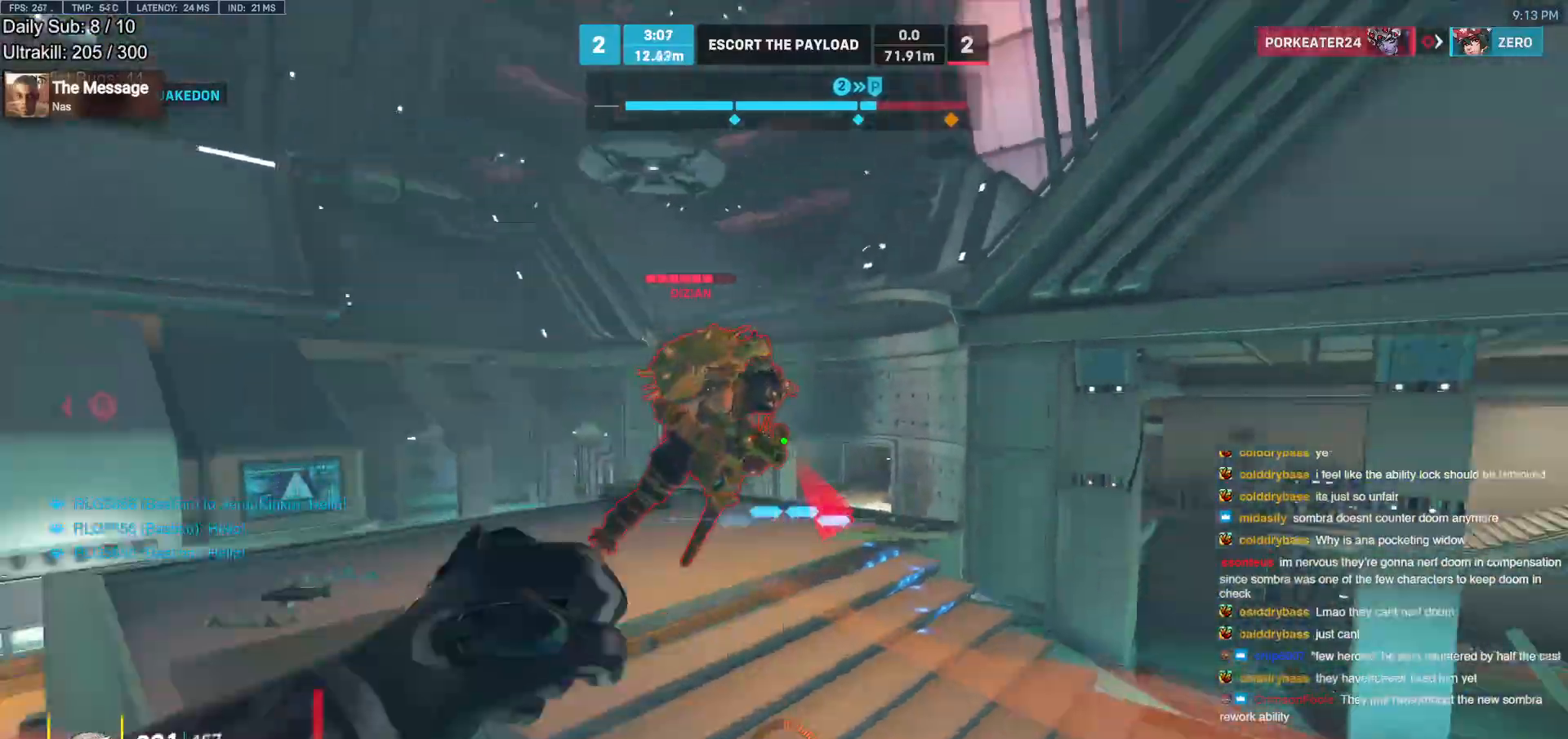
{"keys": ["a", "shift"], "mouse": [], "events": [[50, "w", "up"], [100, "mouse_left", "up"], [333, "mouse_left", "down"], [367, "shift", "down"], [467, "mouse_left", "up"]]}
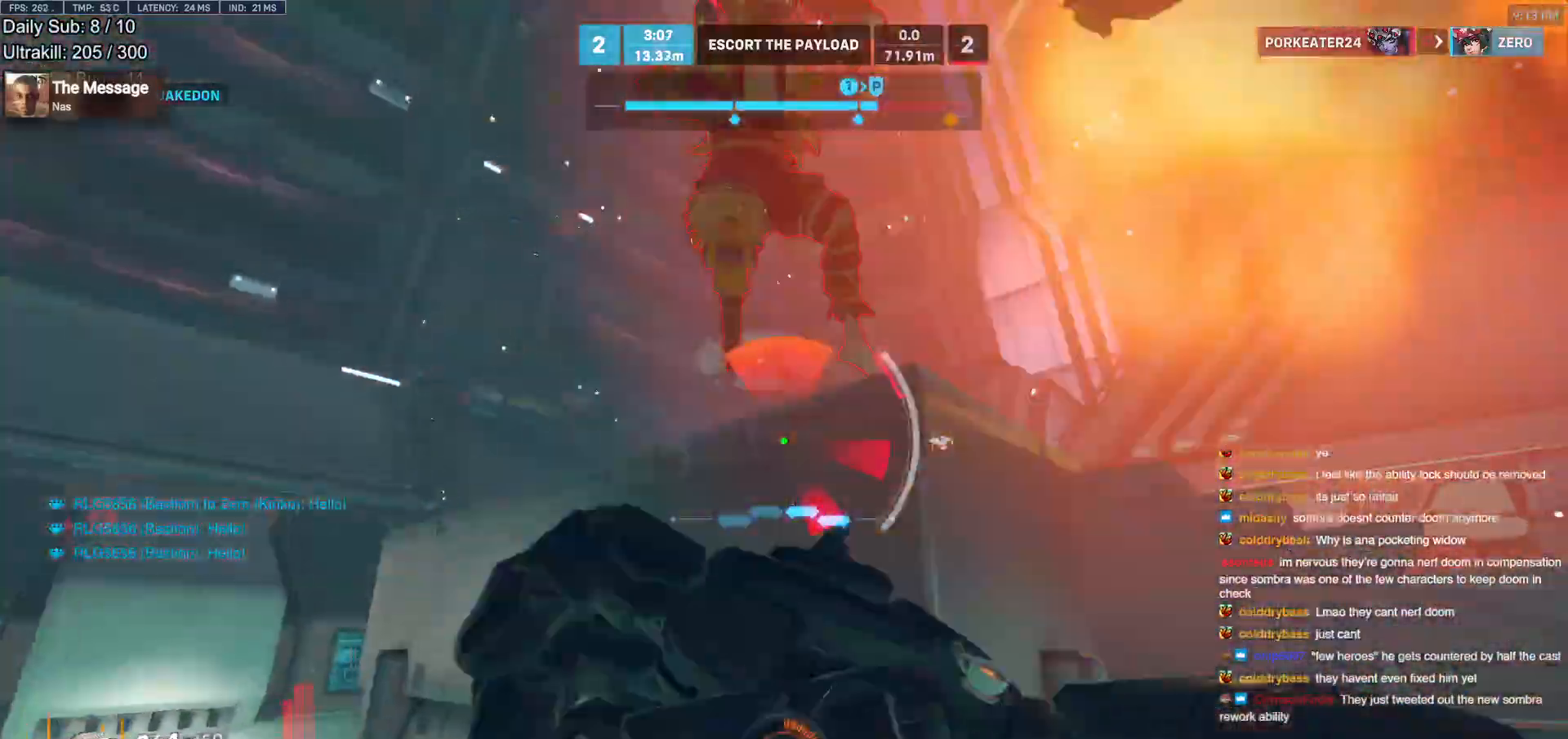
{"keys": ["a"], "mouse": [], "events": [[17, "shift", "up"]]}
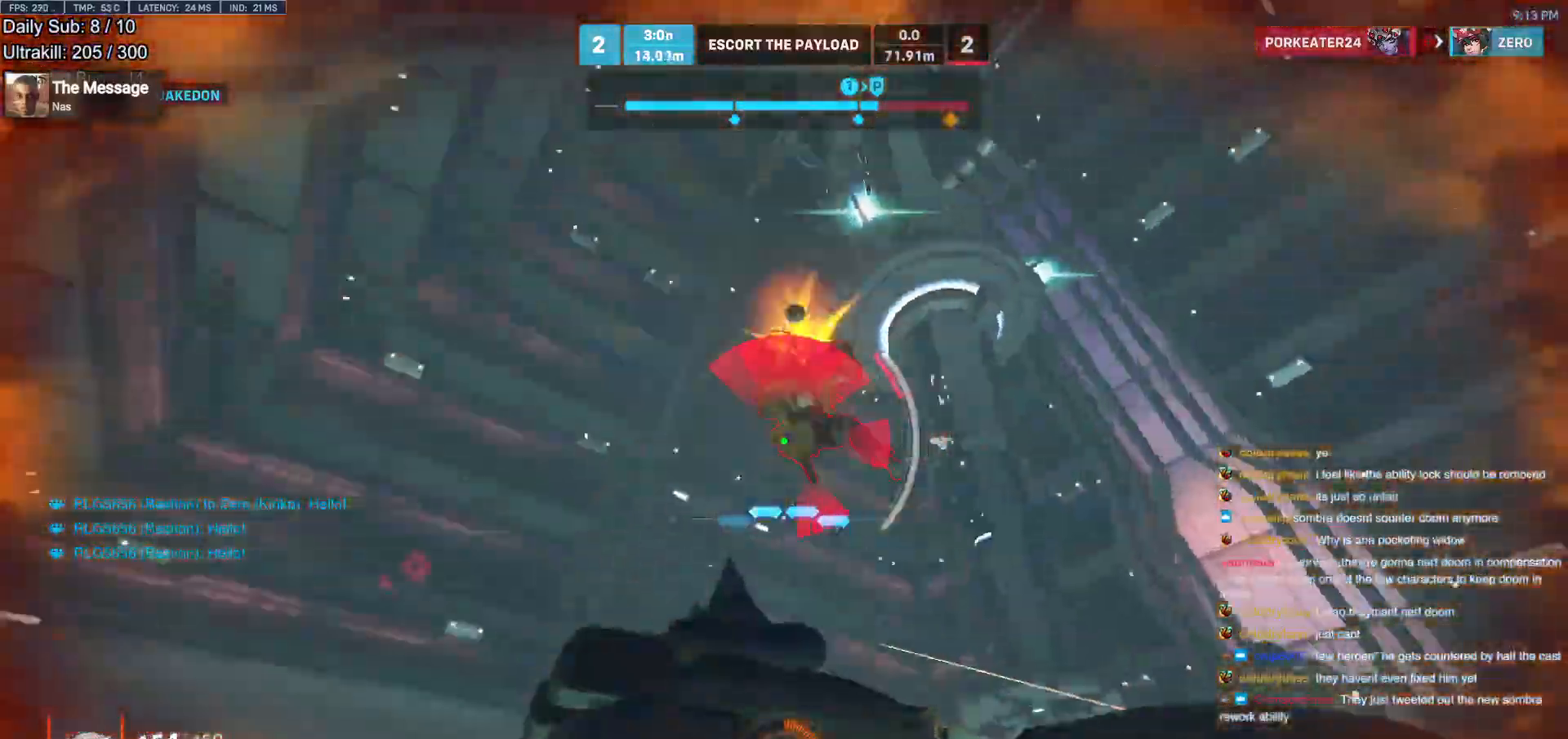
{"keys": ["a"], "mouse": [], "events": [[33, "w", "down"], [267, "w", "up"]]}
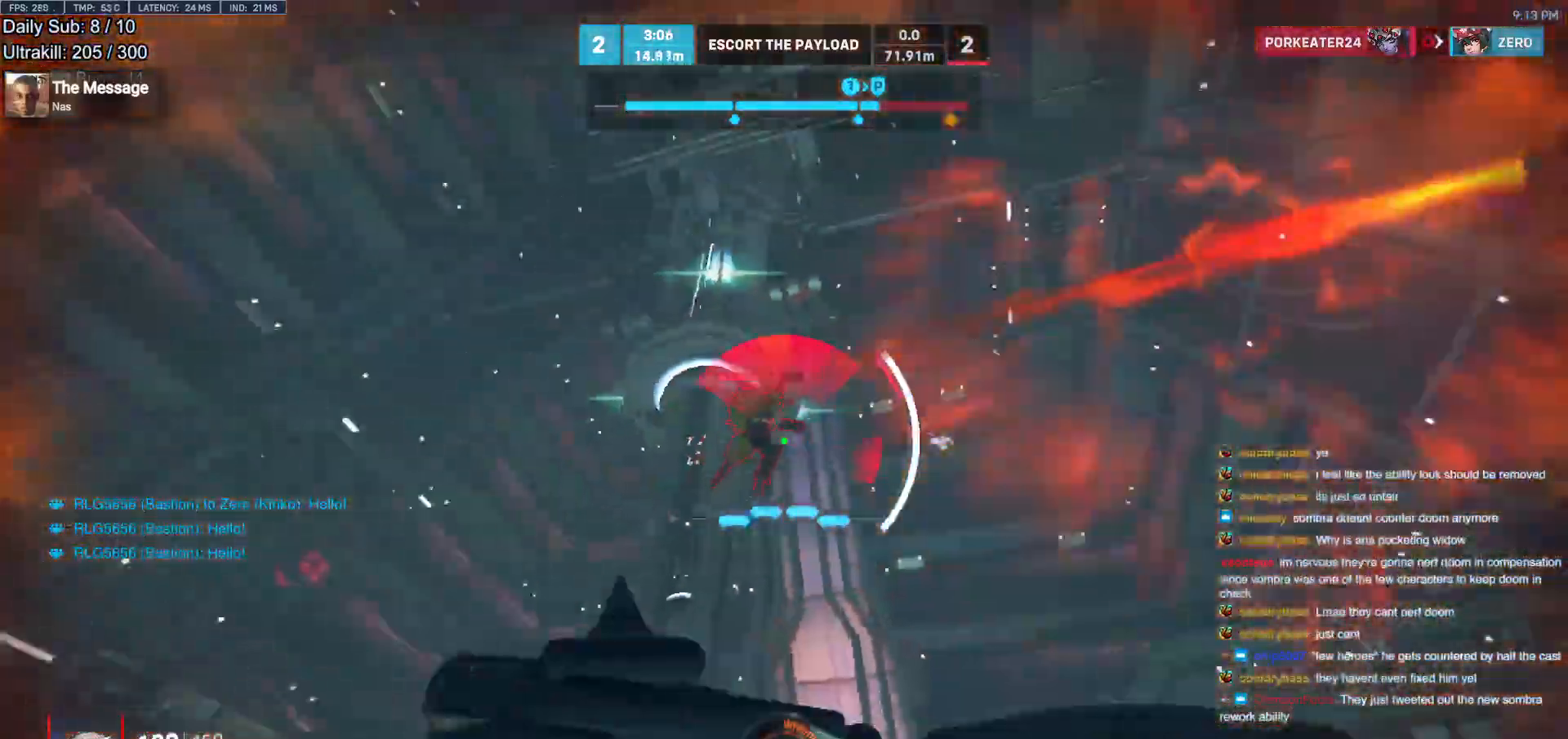
{"keys": ["a", "s"], "mouse": [], "events": [[367, "s", "down"]]}
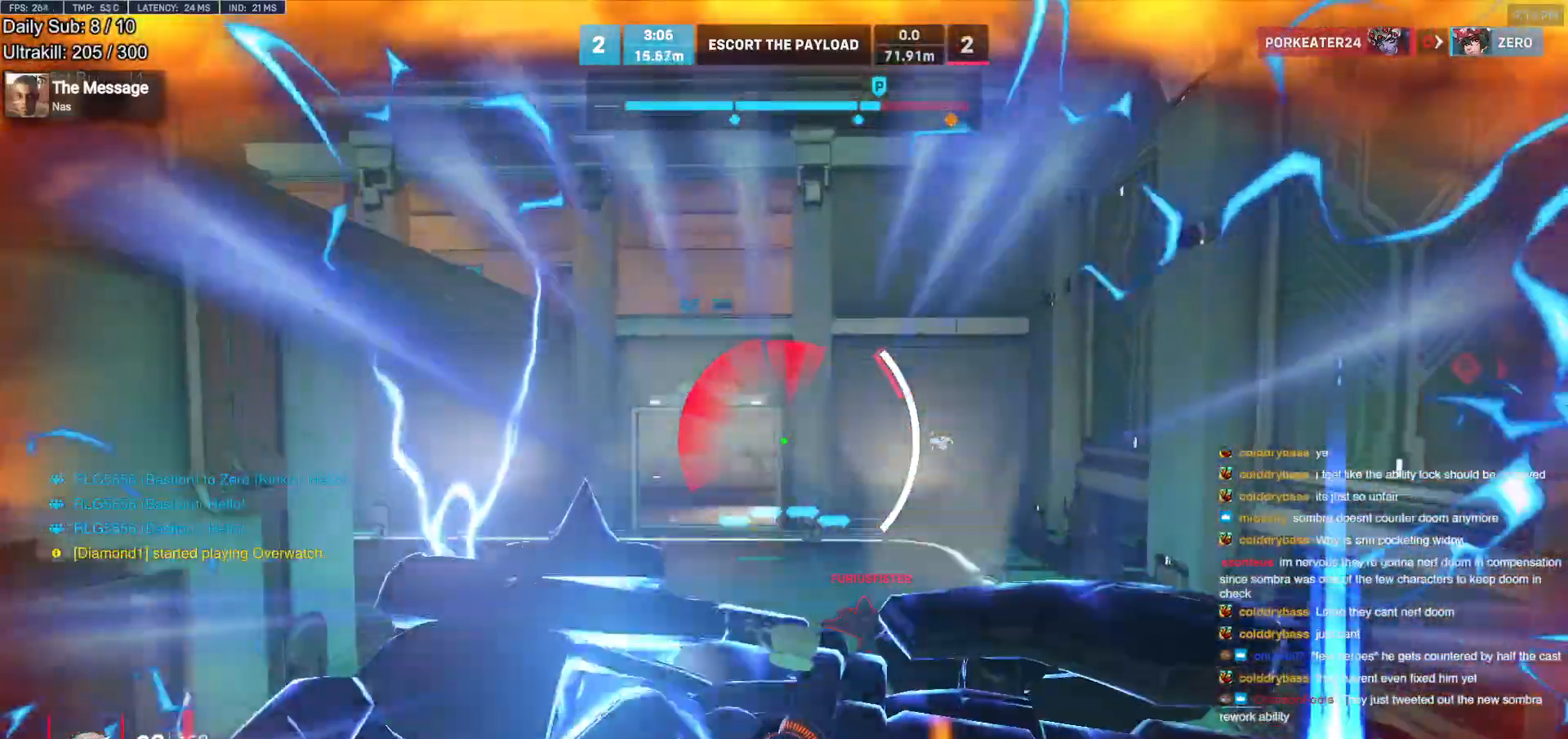
{"keys": ["space"], "mouse": ["right"], "events": [[17, "a", "up"], [150, "a", "down"], [333, "mouse_right", "down"], [383, "space", "down"], [433, "a", "up"], [483, "s", "up"]]}
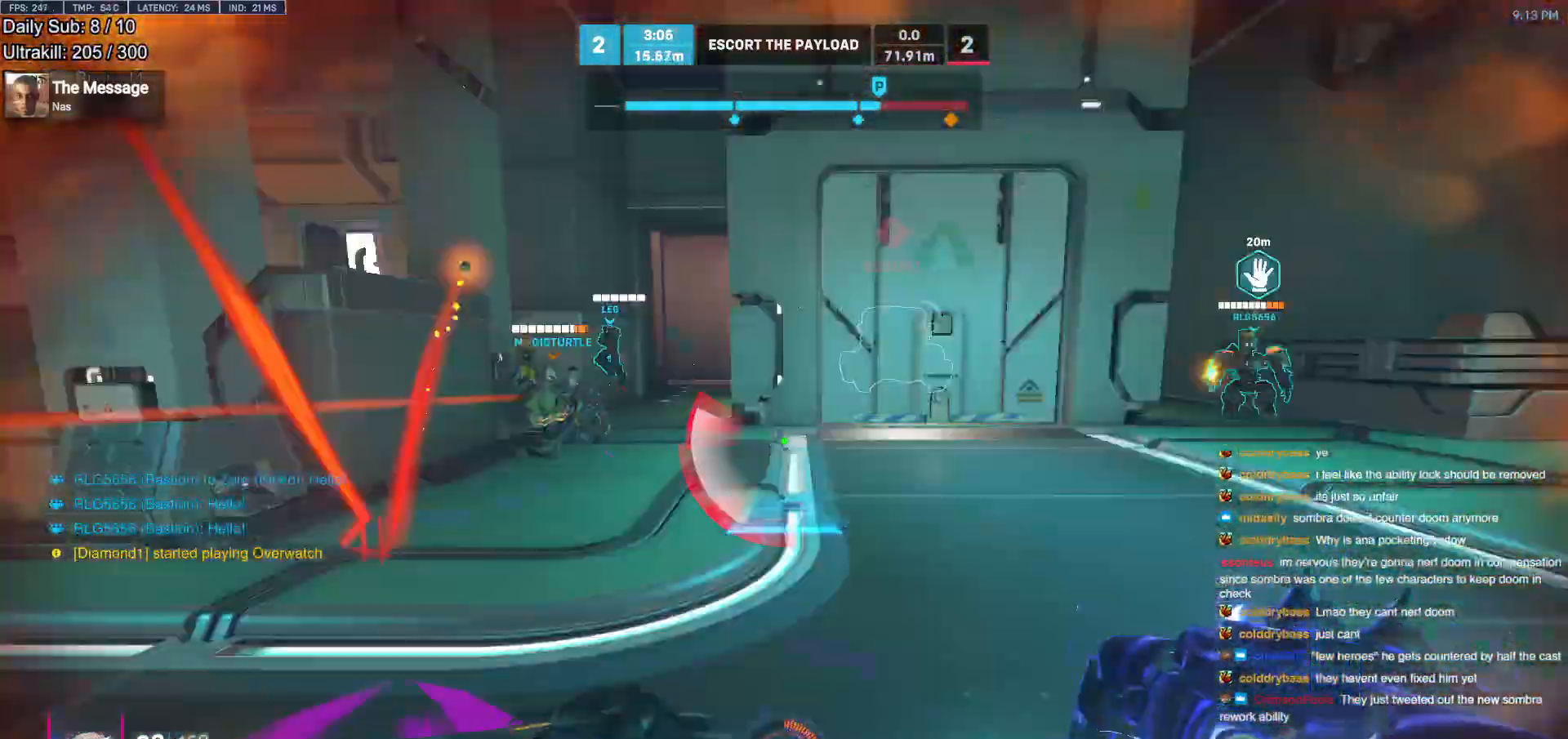
{"keys": ["d", "w"], "mouse": [], "events": [[33, "mouse_right", "up"], [33, "w", "down"], [350, "d", "down"], [350, "space", "up"]]}
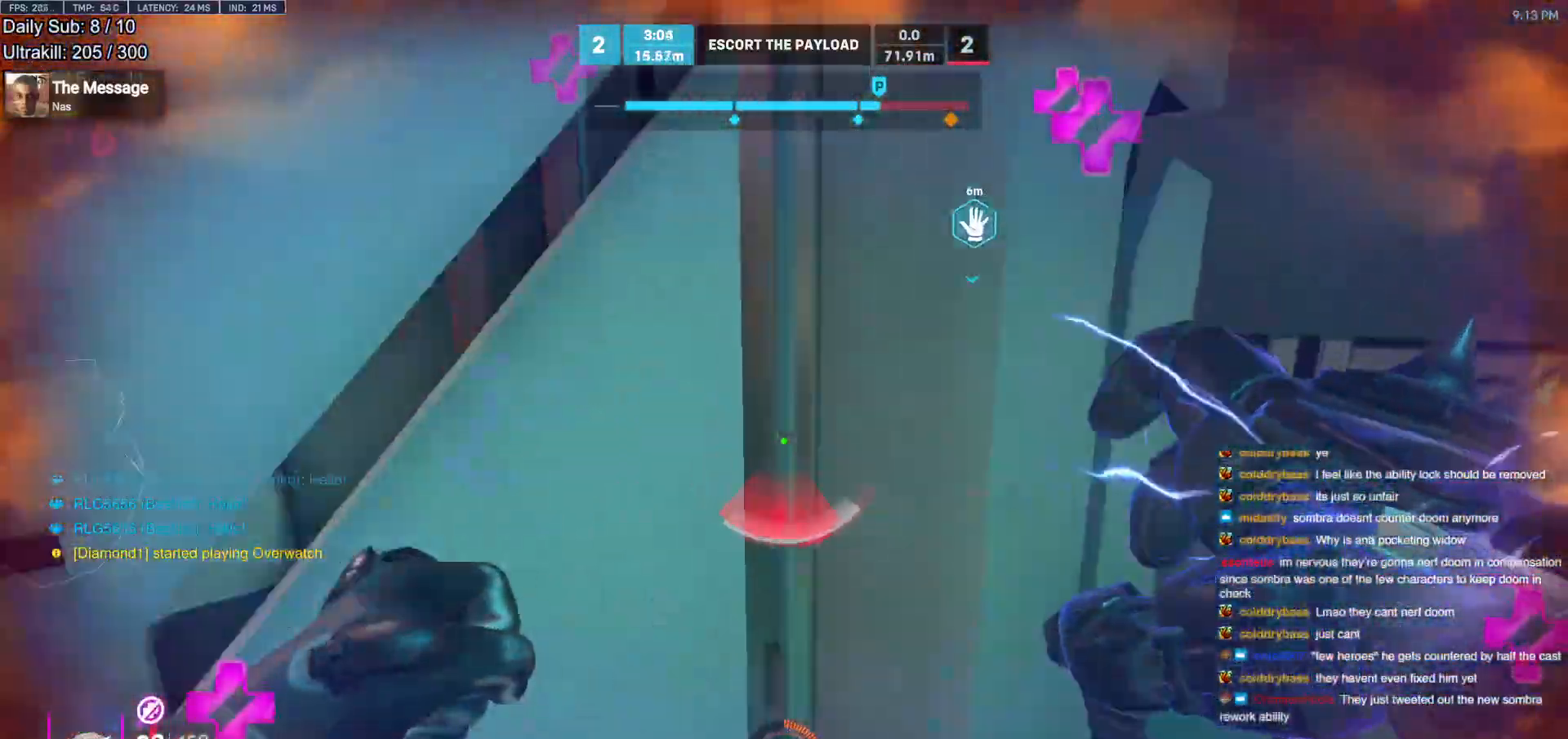
{"keys": ["d", "space", "w"], "mouse": [], "events": [[367, "space", "down"]]}
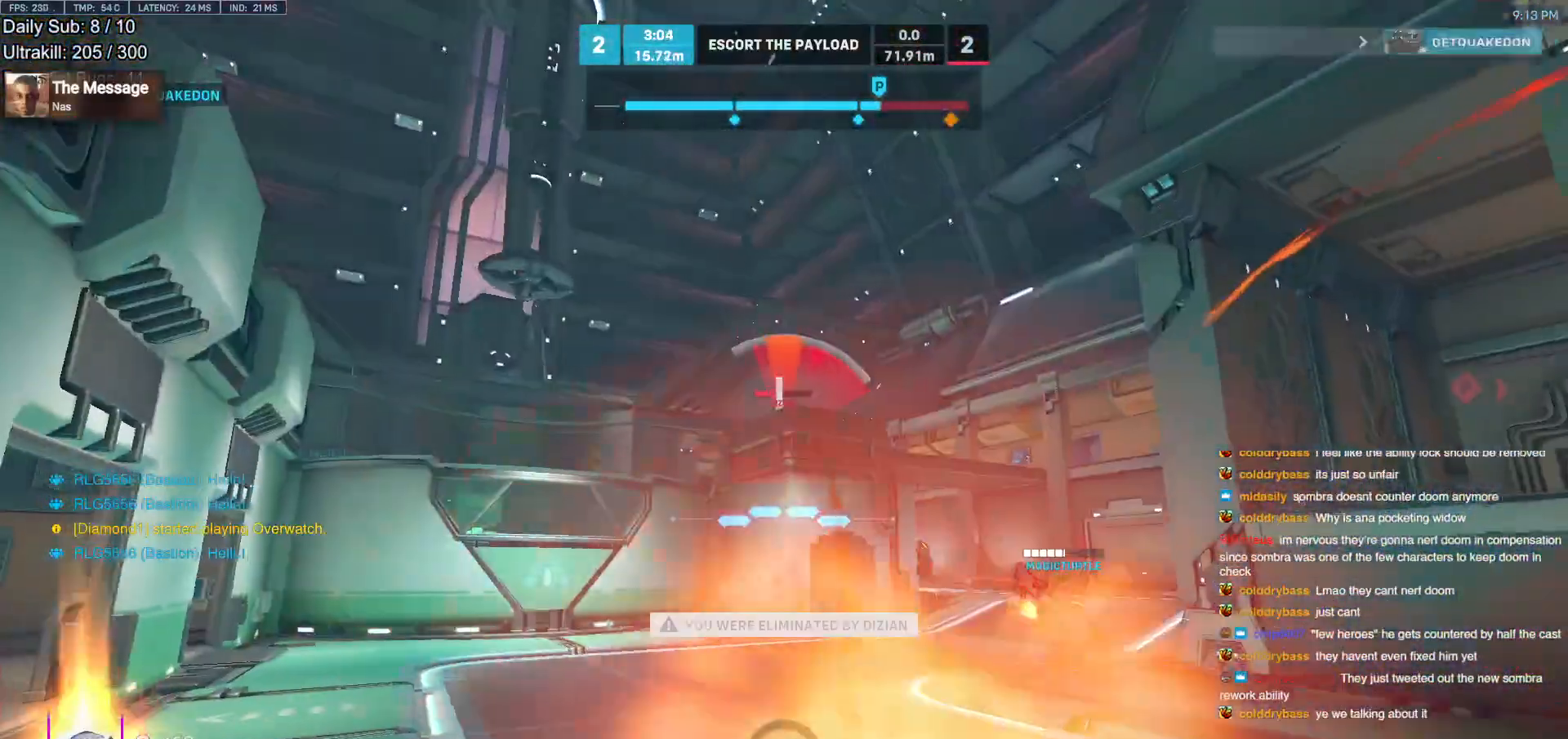
{"keys": [], "mouse": [], "events": [[17, "d", "up"], [17, "space", "up"], [200, "w", "up"]]}
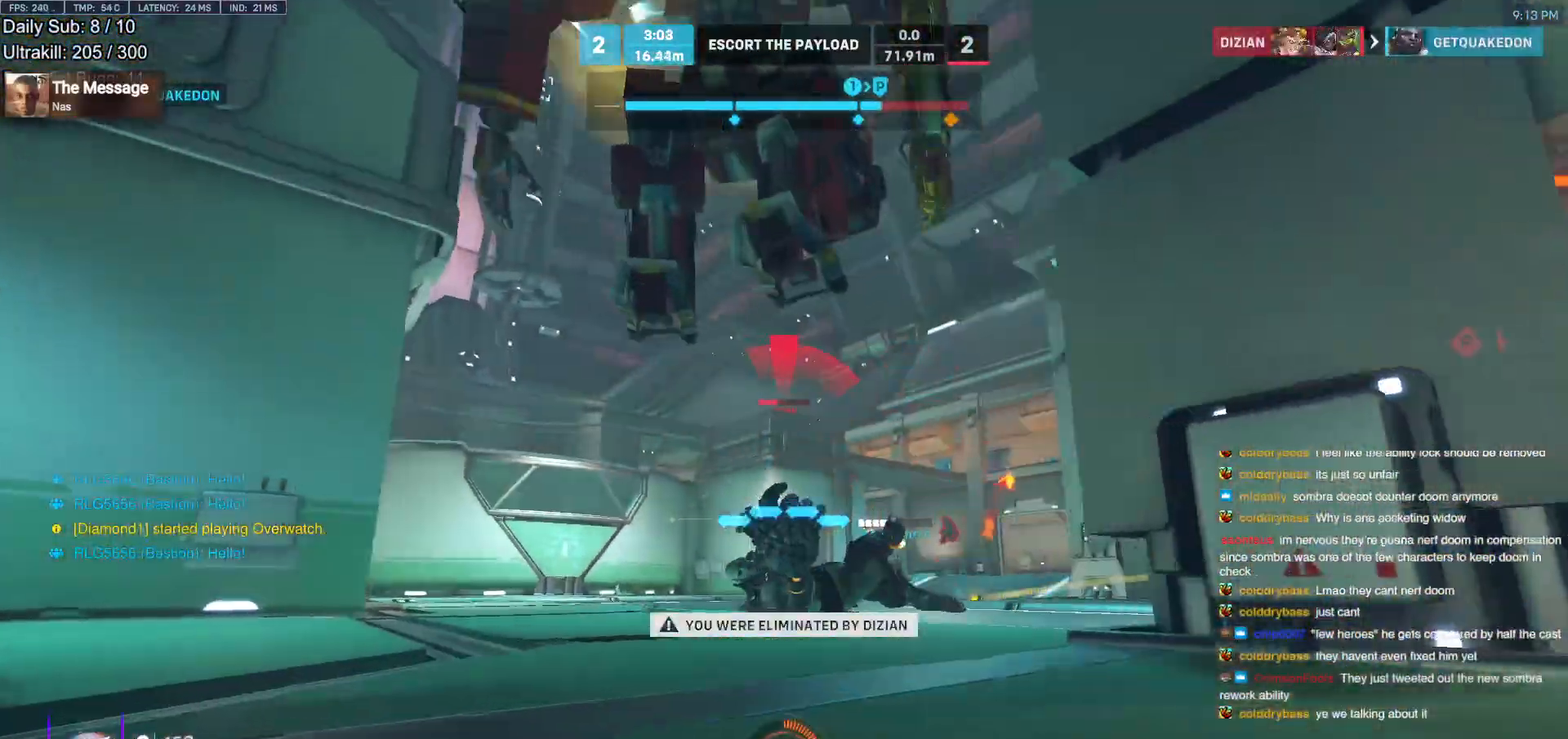
{"keys": [], "mouse": [], "events": []}
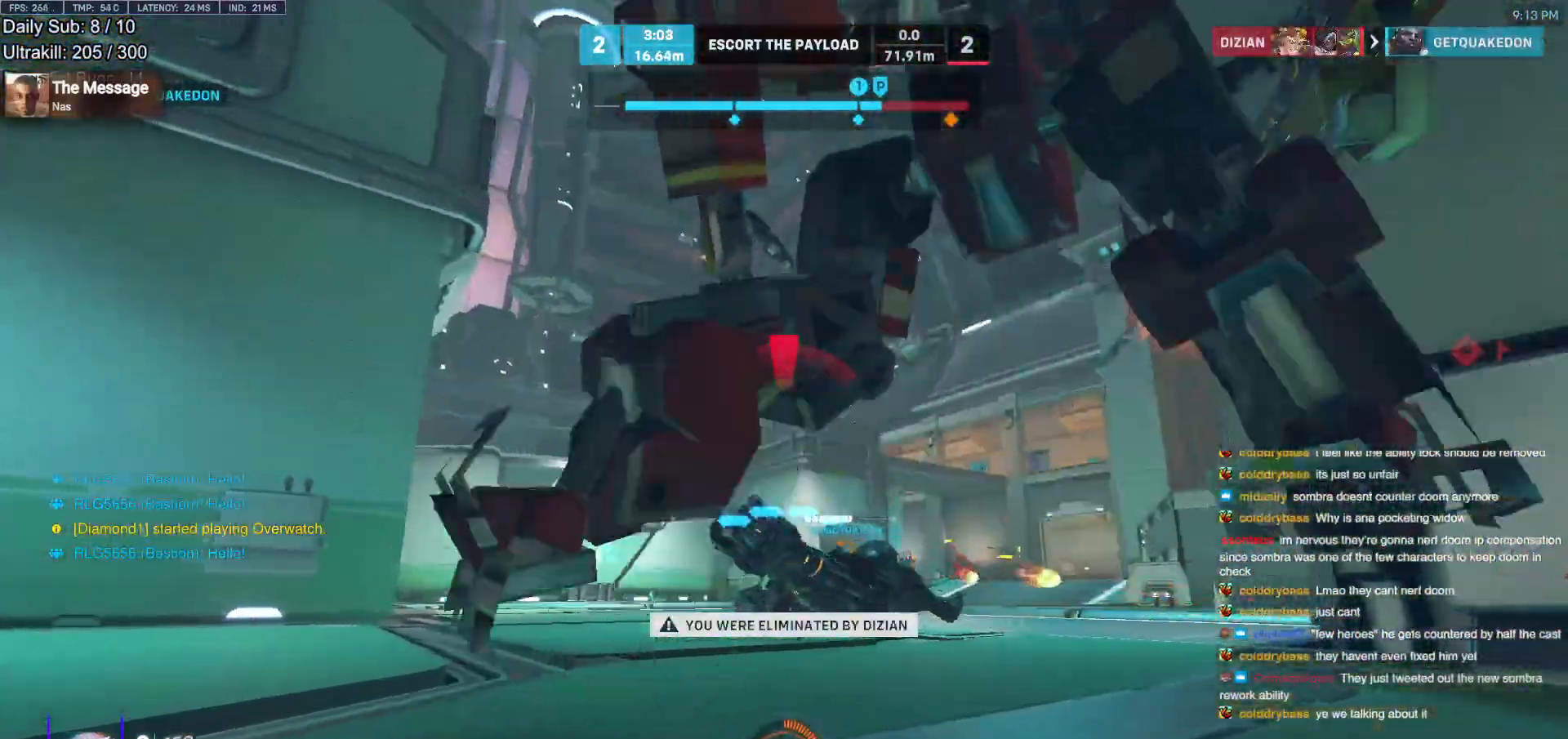
{"keys": [], "mouse": [], "events": []}
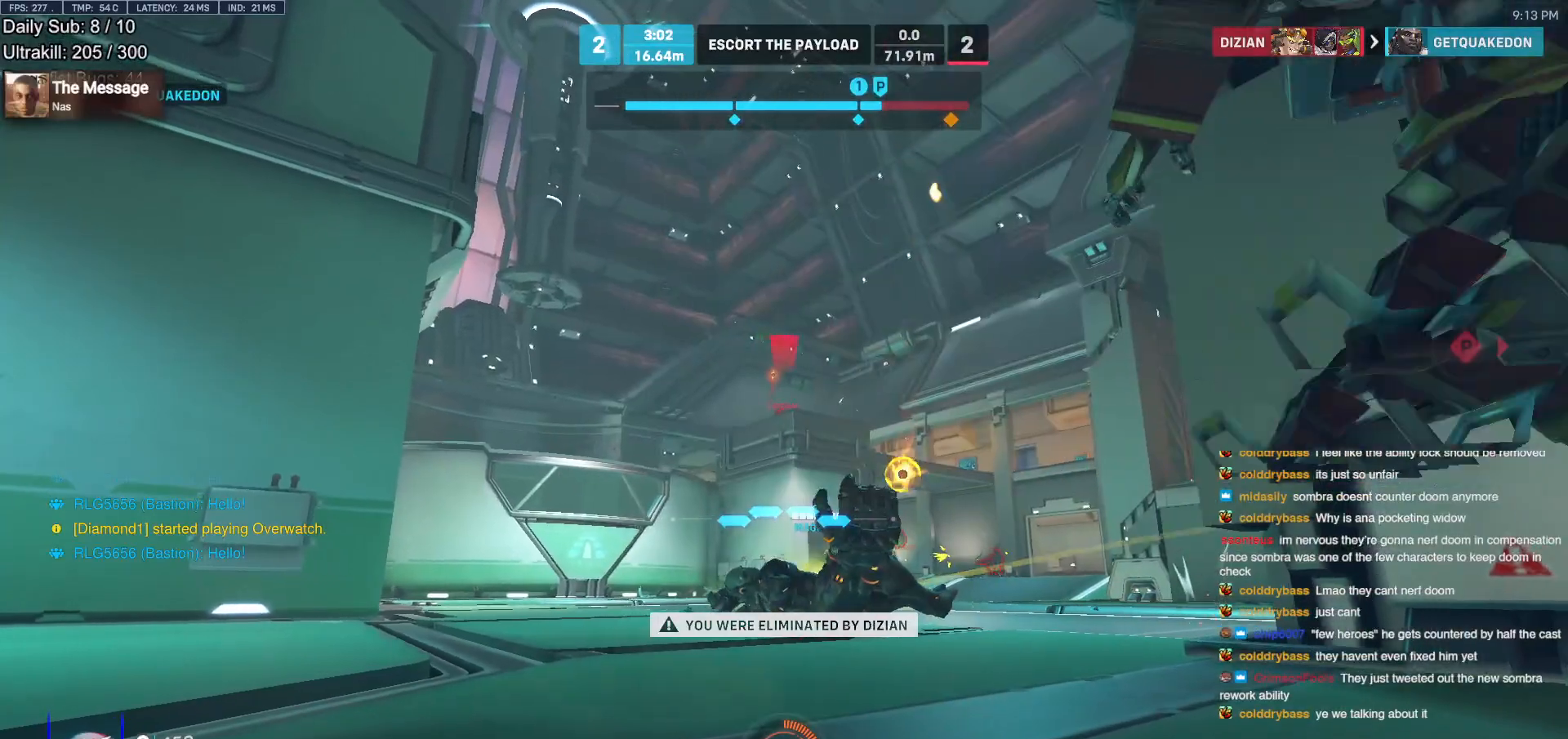
{"keys": [], "mouse": [], "events": []}
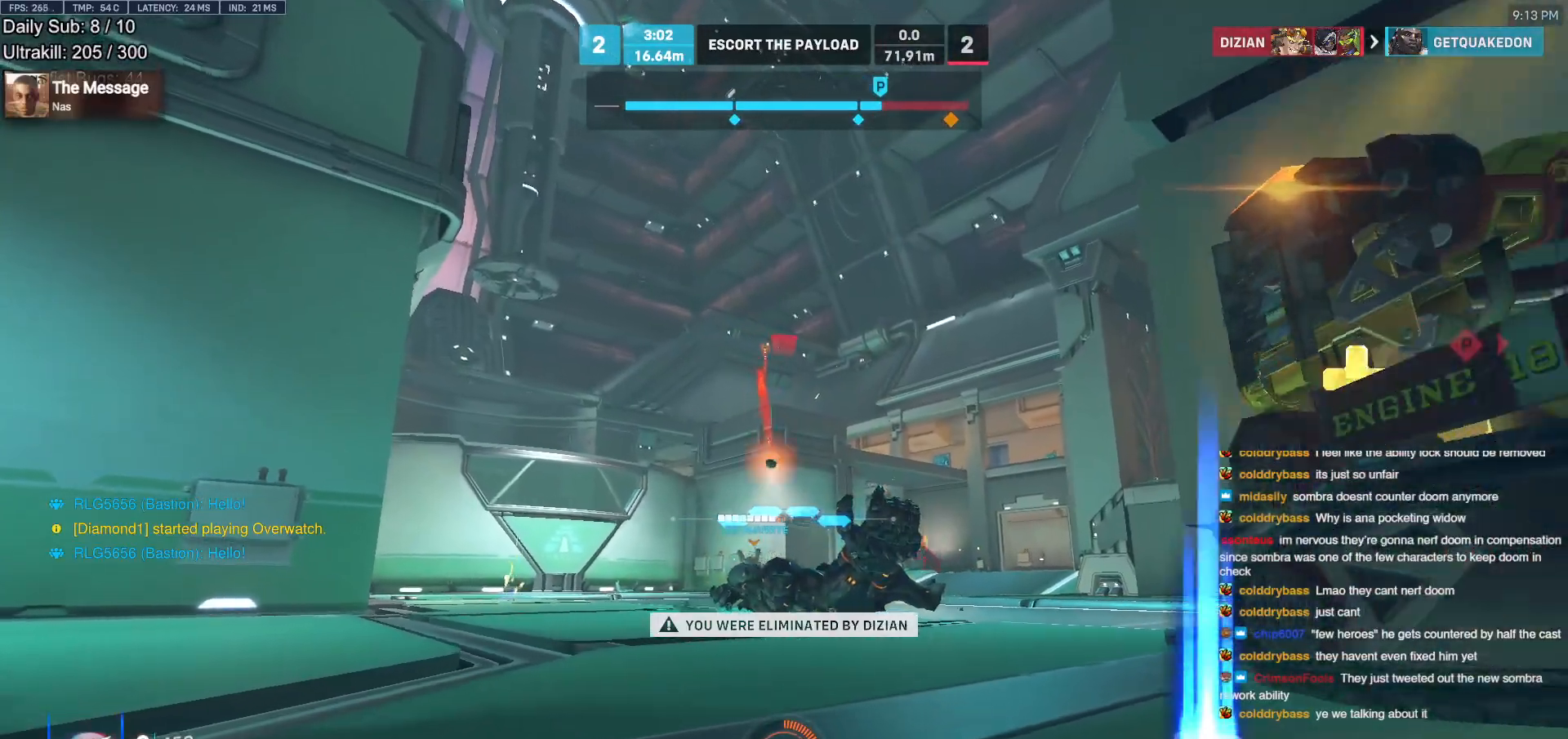
{"keys": [], "mouse": [], "events": [[367, "space", "down"], [450, "space", "up"]]}
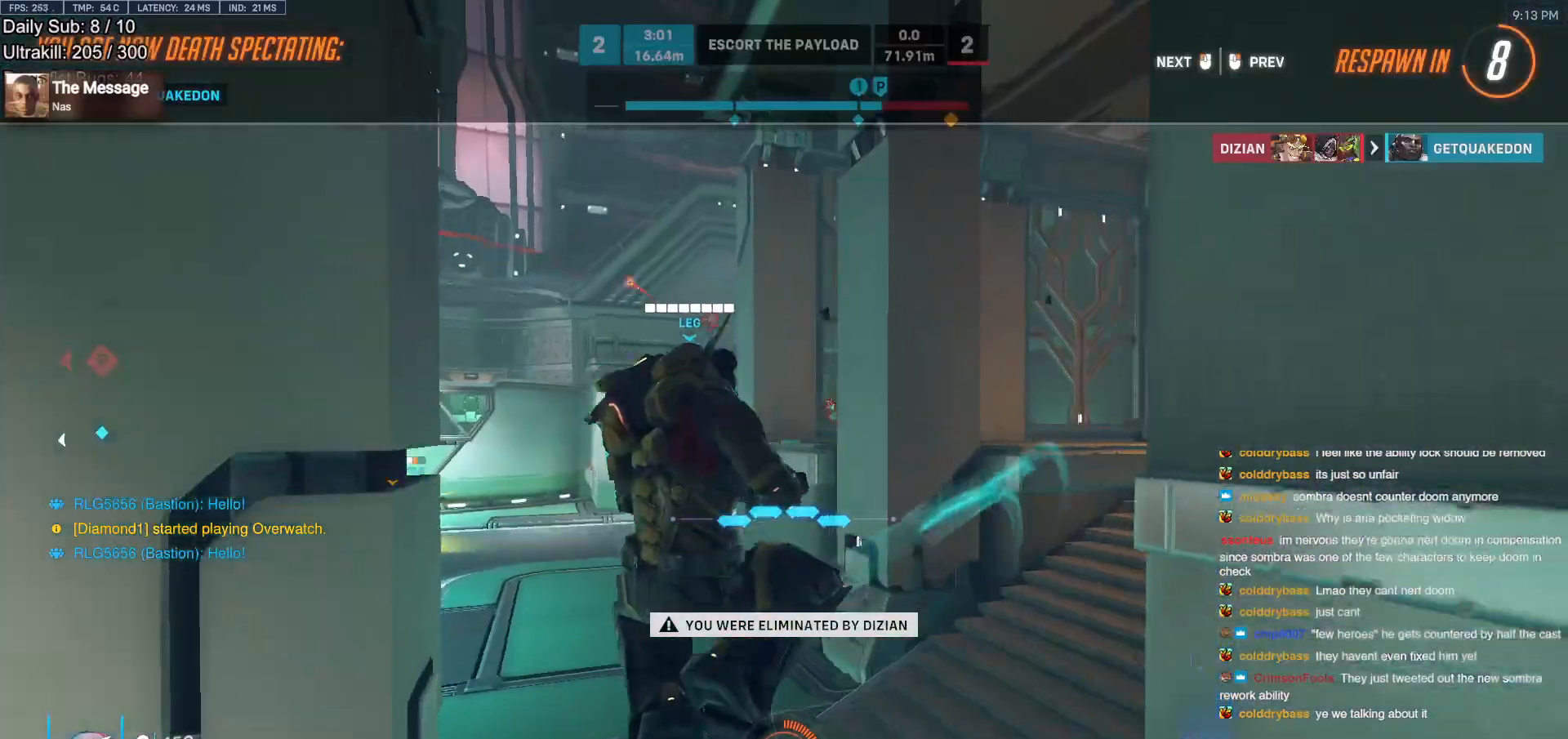
{"keys": [], "mouse": [], "events": []}
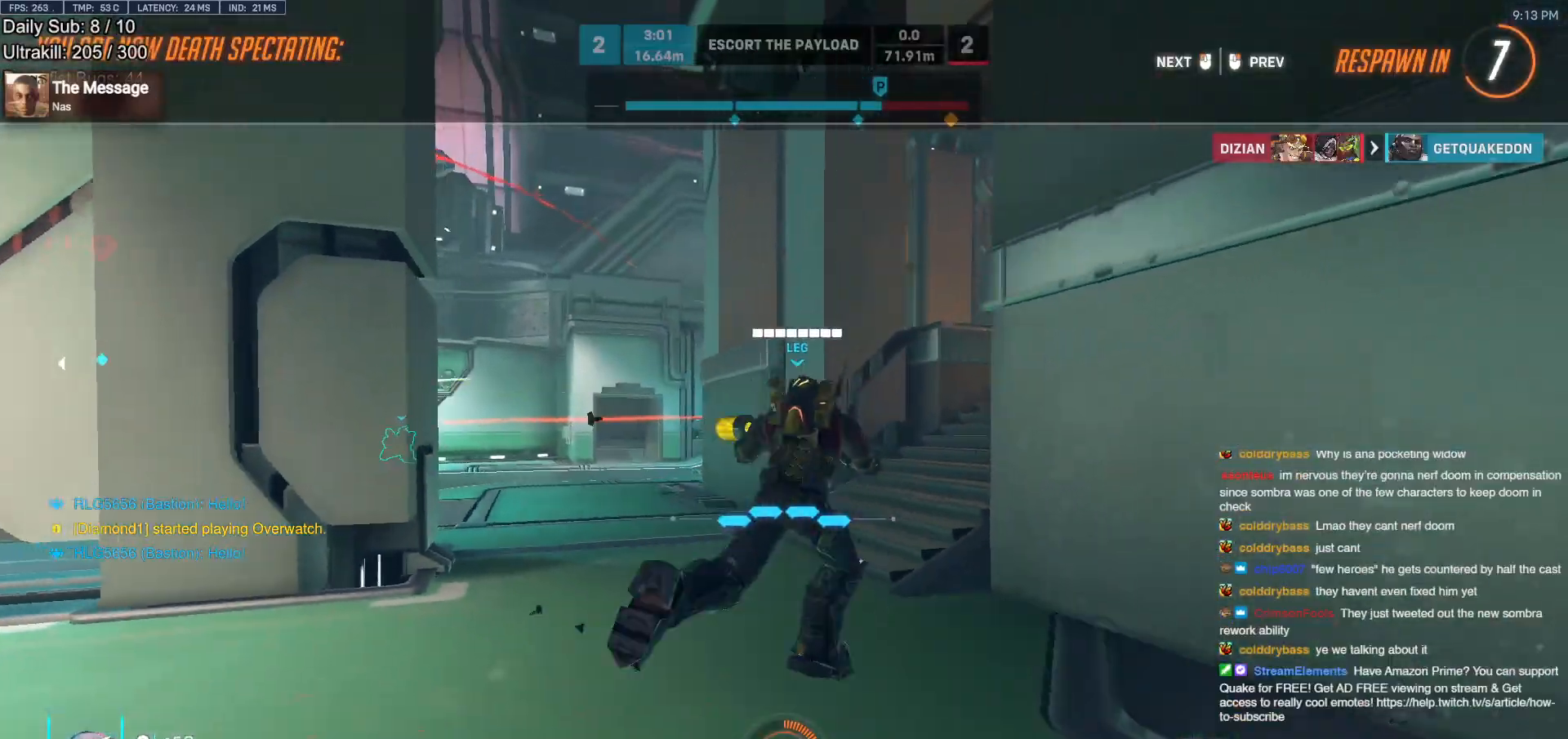
{"keys": [], "mouse": [], "events": []}
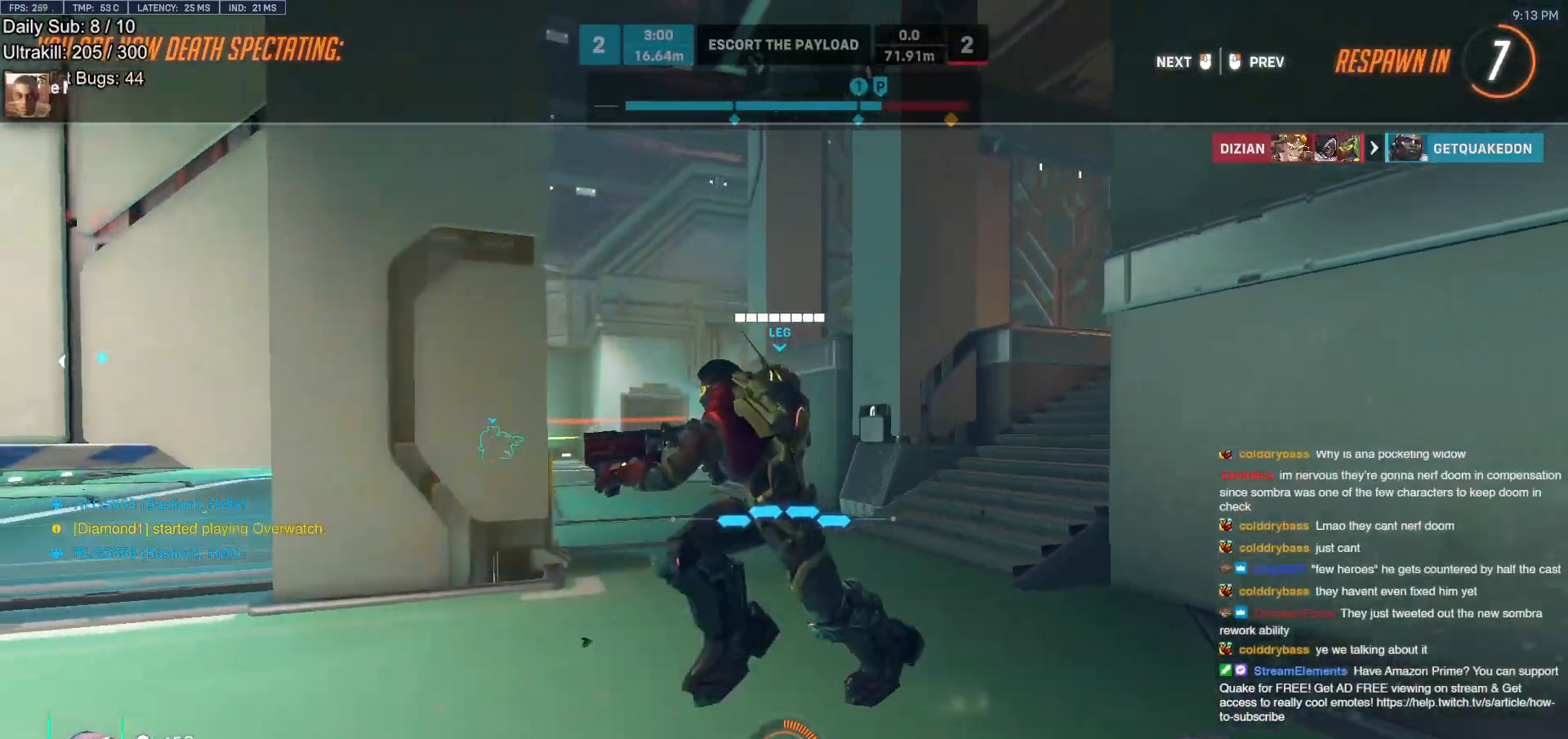
{"keys": [], "mouse": [], "events": []}
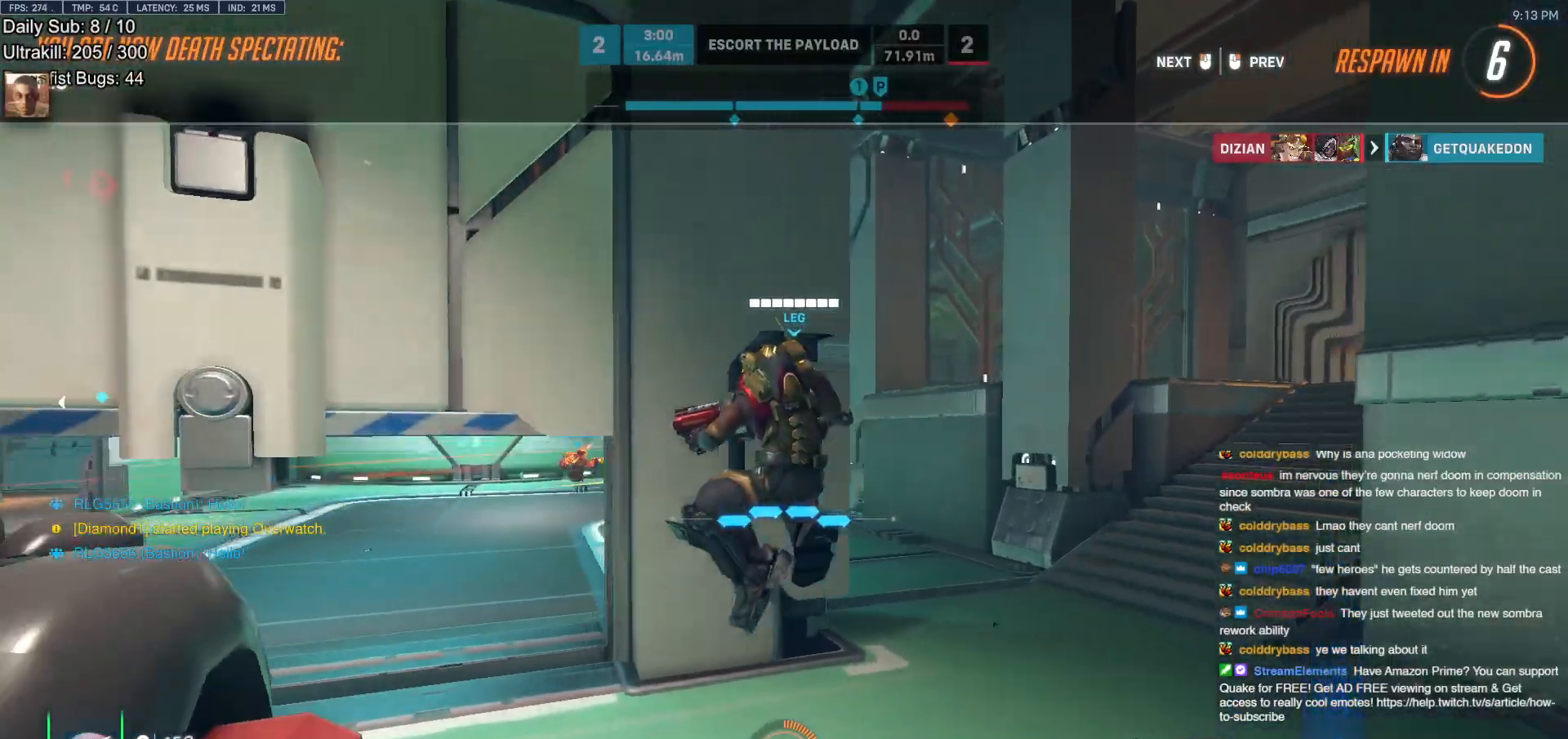
{"keys": [], "mouse": [], "events": []}
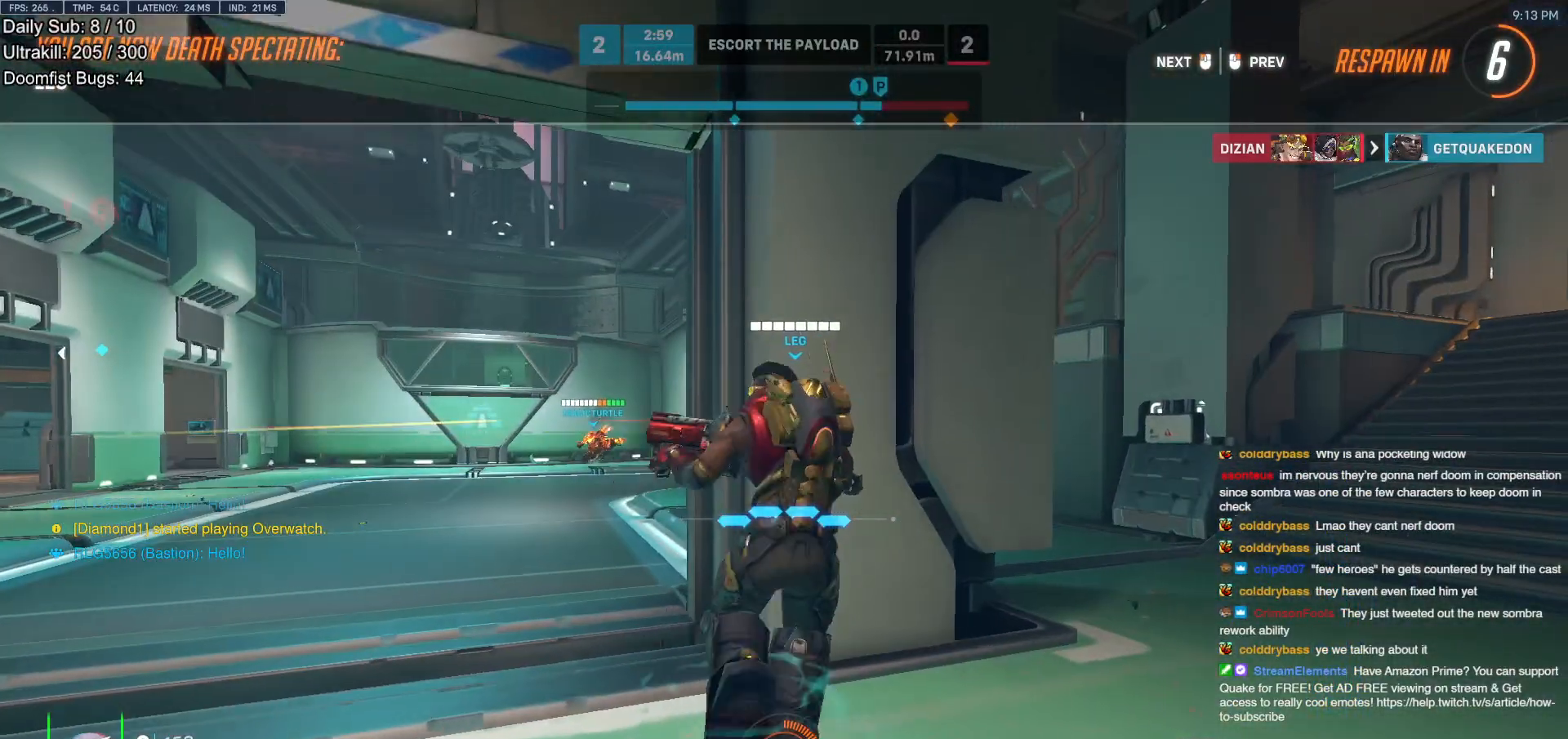
{"keys": [], "mouse": [], "events": []}
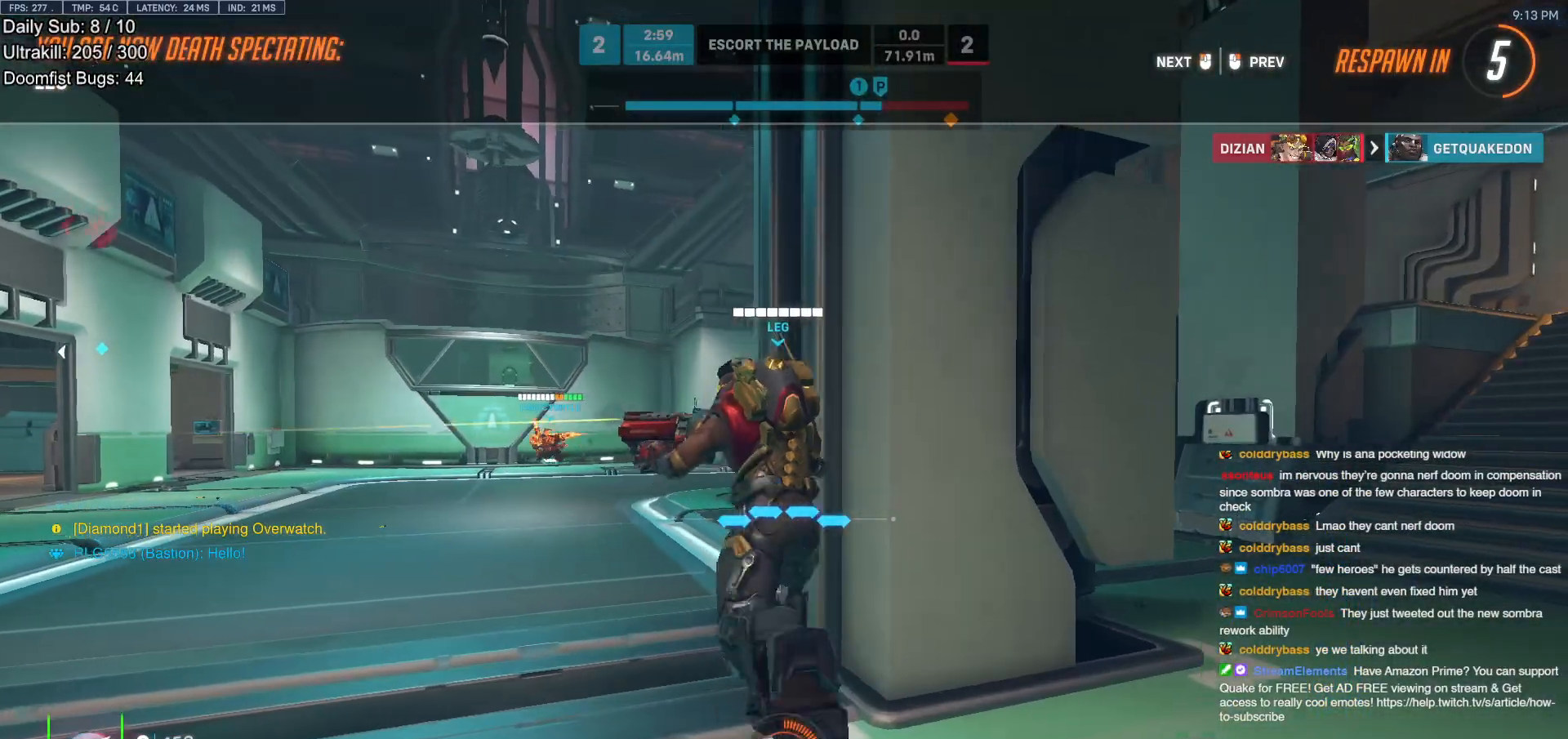
{"keys": [], "mouse": [], "events": []}
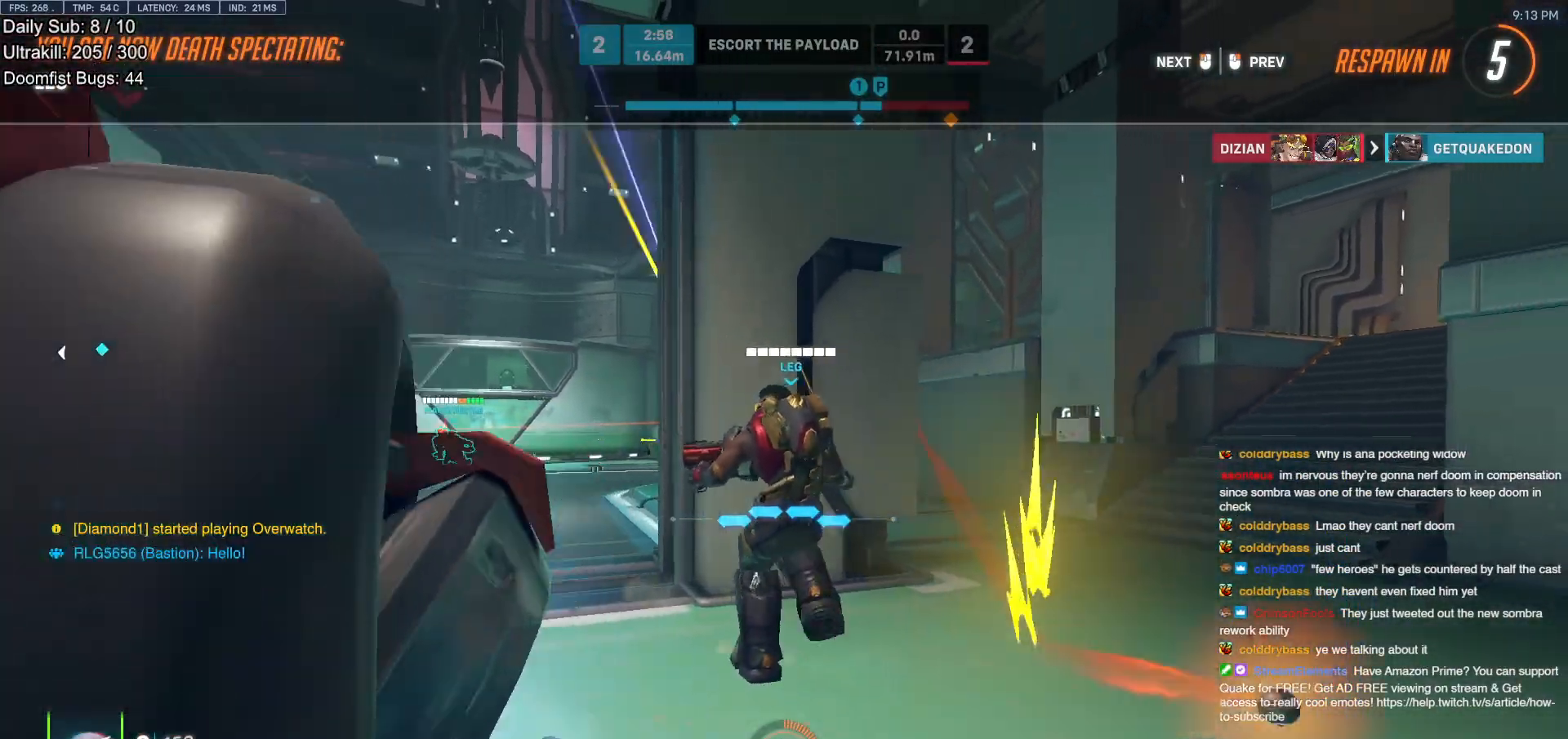
{"keys": [], "mouse": [], "events": []}
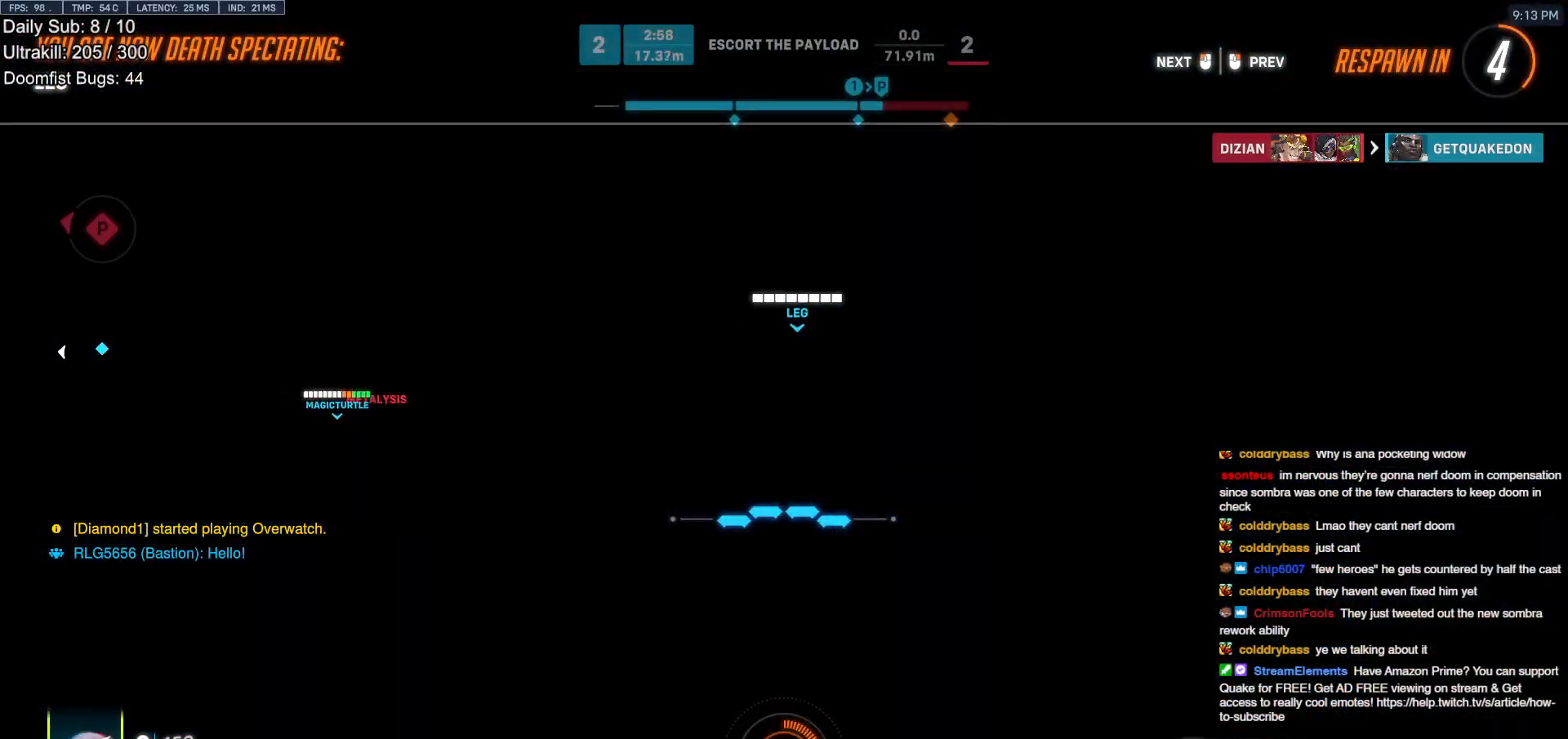
{"keys": [], "mouse": [], "events": []}
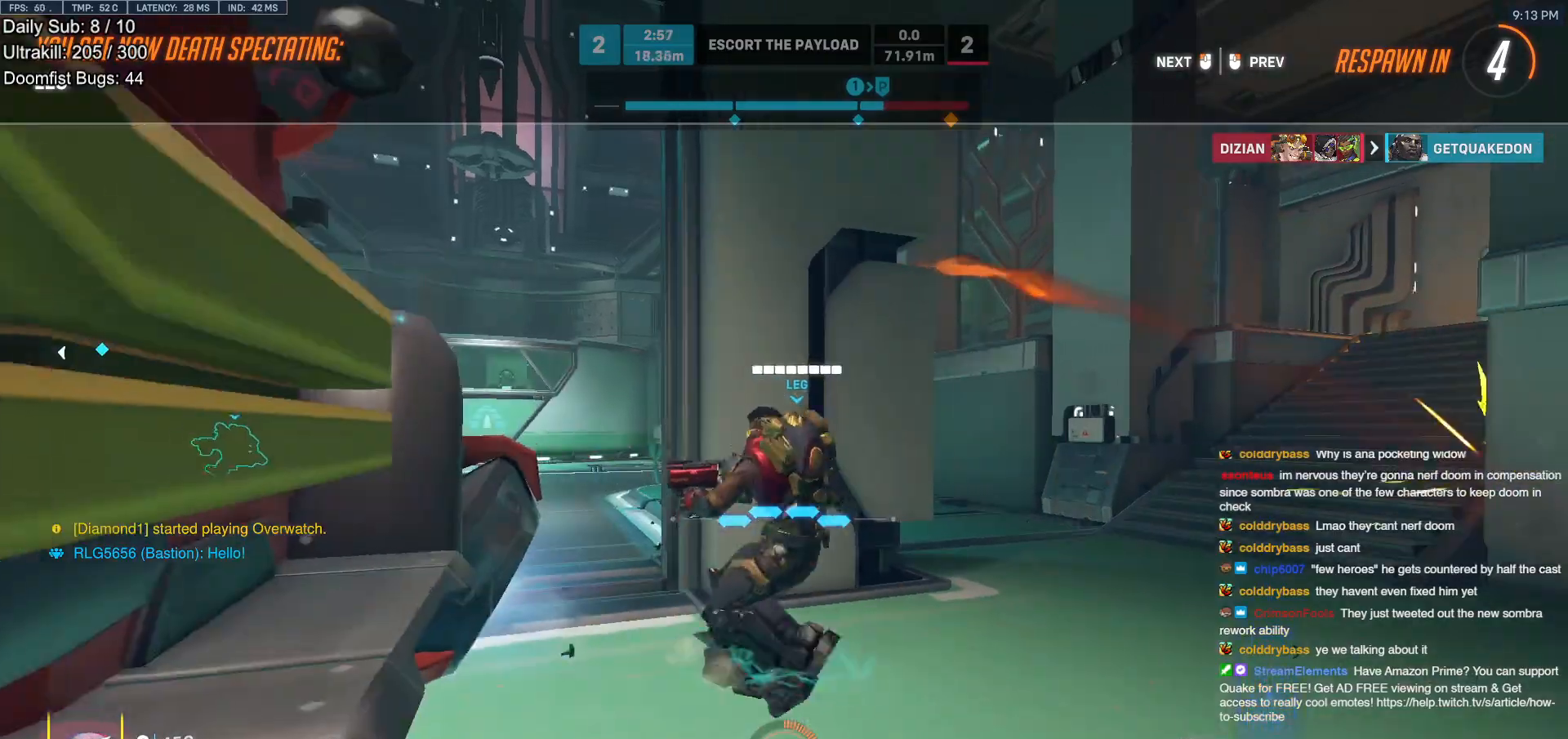
{"keys": [], "mouse": [], "events": [[267, "mouse_left", "down"], [317, "mouse_left", "up"]]}